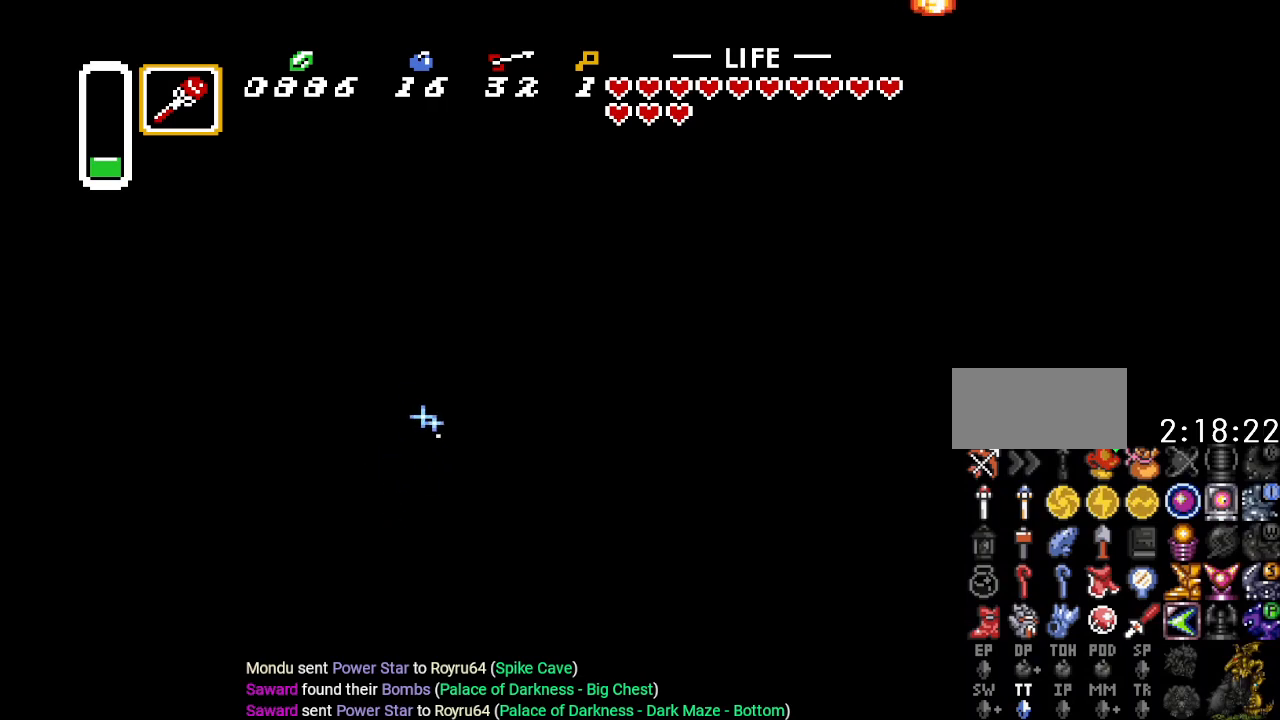
Gameplay with a controller (Nintendo layout); each line is a JSON object with the inputs held at the frame after it. "events" lists button and stick changes between this image and that frame as [ms after this image, input, new state], when the widget could be followed in between. Not read: L3 R3.
{"buttons": ["B", "DPAD_LEFT"], "events": [[500, "DPAD_UP", "up"]]}
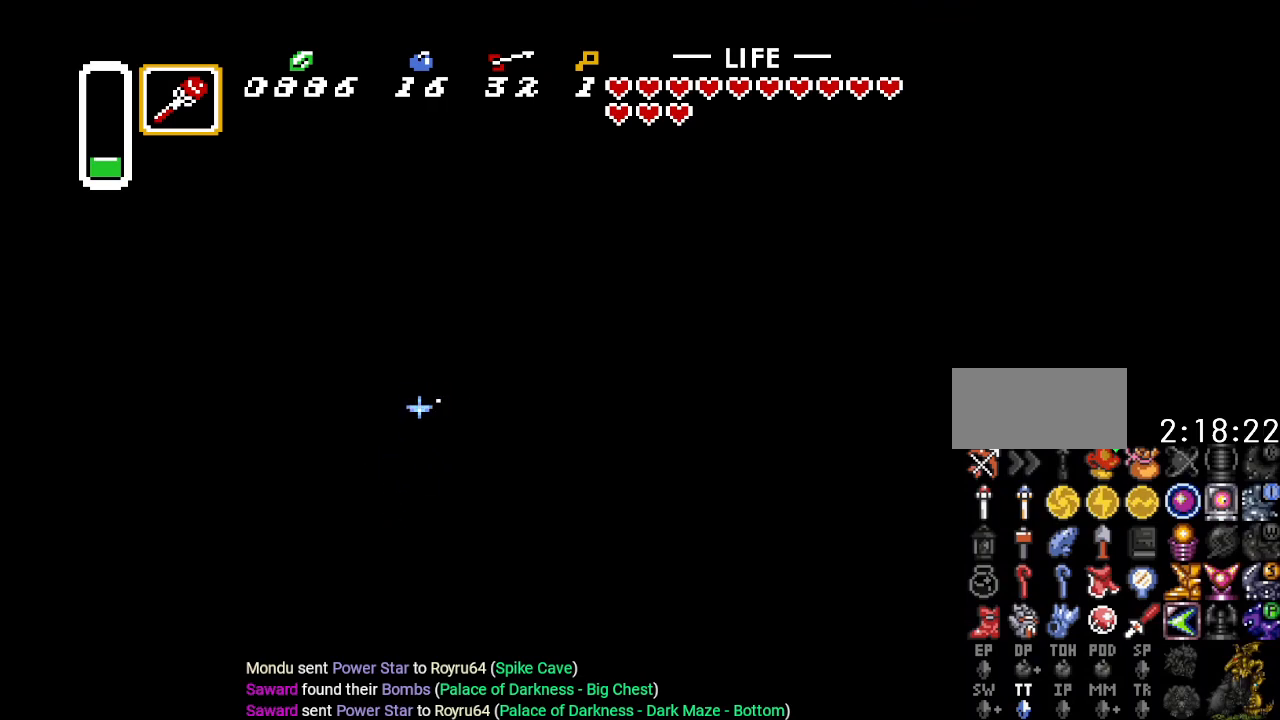
{"buttons": ["B", "DPAD_UP"], "events": [[284, "DPAD_UP", "down"], [351, "DPAD_LEFT", "up"]]}
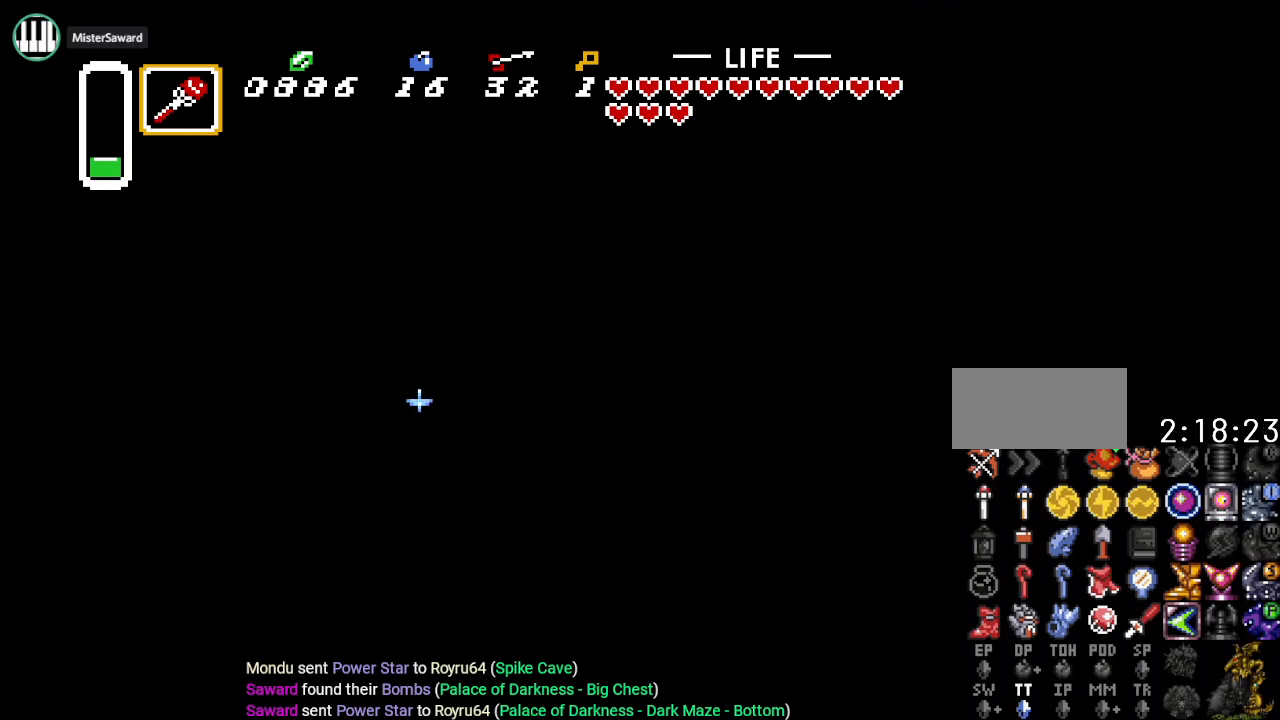
{"buttons": ["B", "DPAD_UP", "DPAD_RIGHT"], "events": [[183, "DPAD_RIGHT", "down"], [250, "DPAD_RIGHT", "up"], [383, "DPAD_RIGHT", "down"]]}
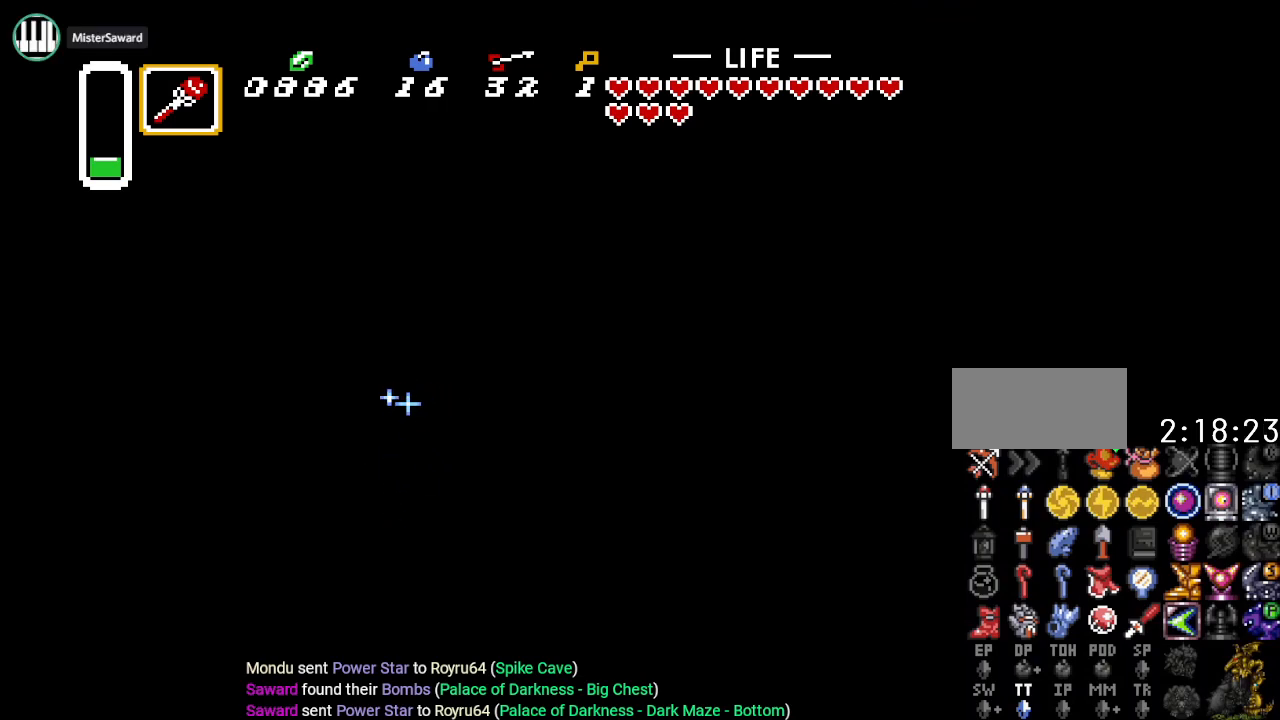
{"buttons": ["B", "DPAD_UP", "DPAD_RIGHT"], "events": [[150, "DPAD_RIGHT", "up"], [467, "DPAD_RIGHT", "down"]]}
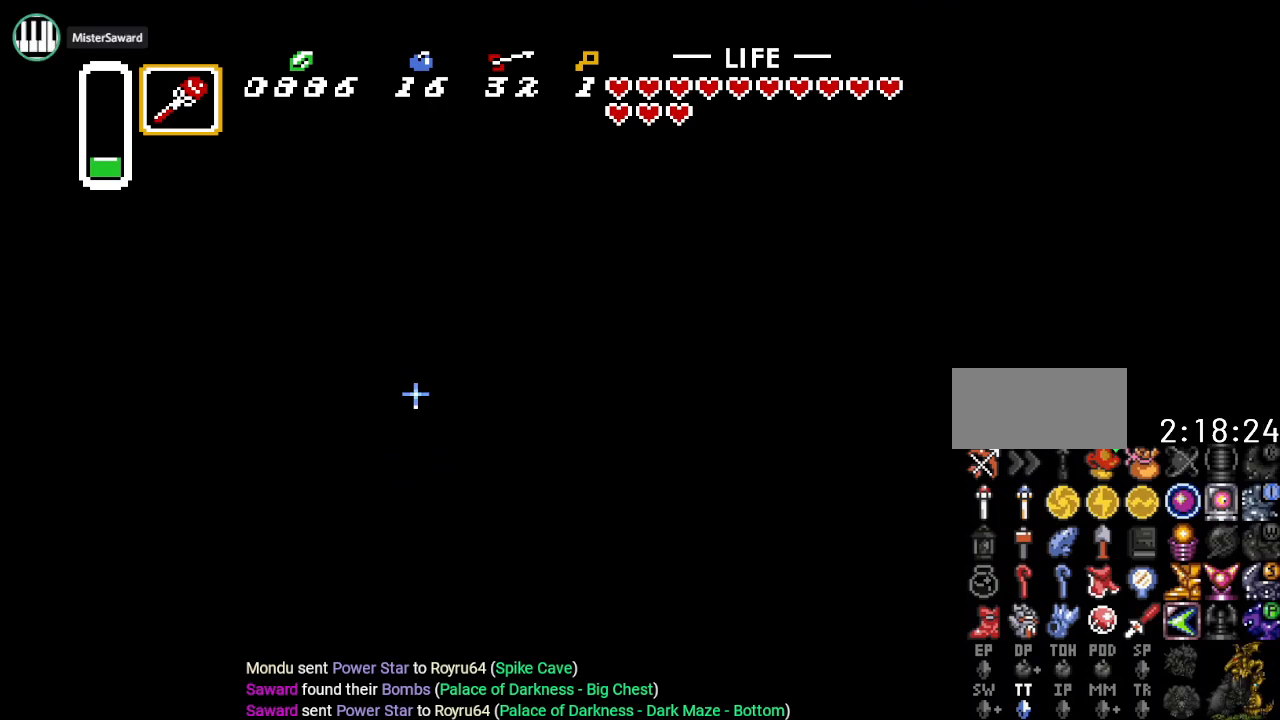
{"buttons": ["B", "DPAD_UP", "DPAD_RIGHT"], "events": []}
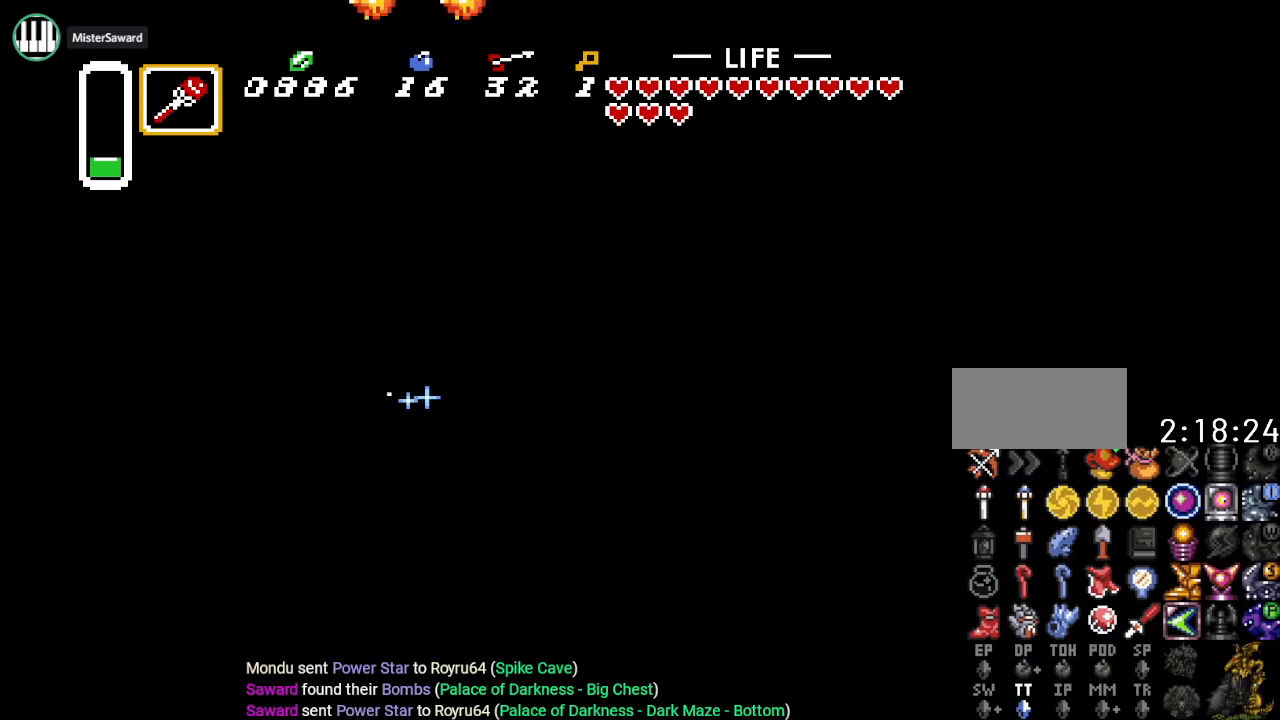
{"buttons": ["B", "DPAD_UP", "DPAD_LEFT"], "events": [[217, "DPAD_RIGHT", "up"], [401, "DPAD_LEFT", "down"]]}
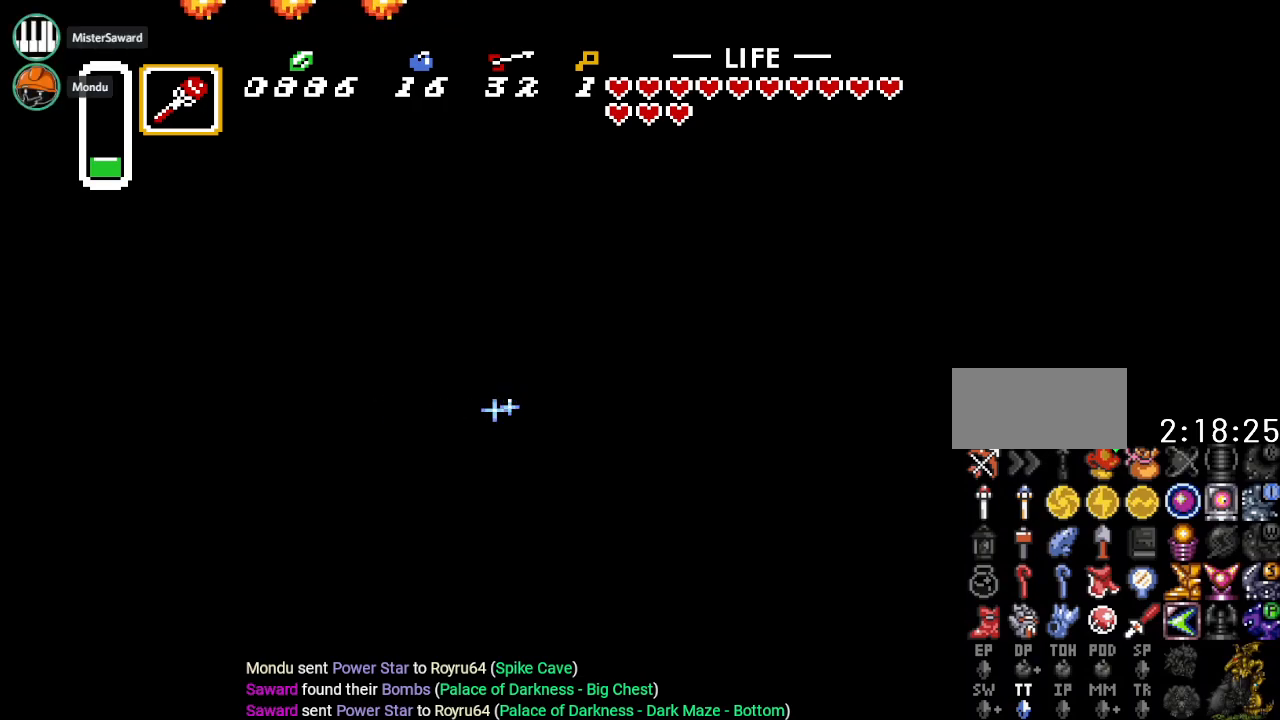
{"buttons": ["B", "DPAD_UP", "DPAD_LEFT"], "events": []}
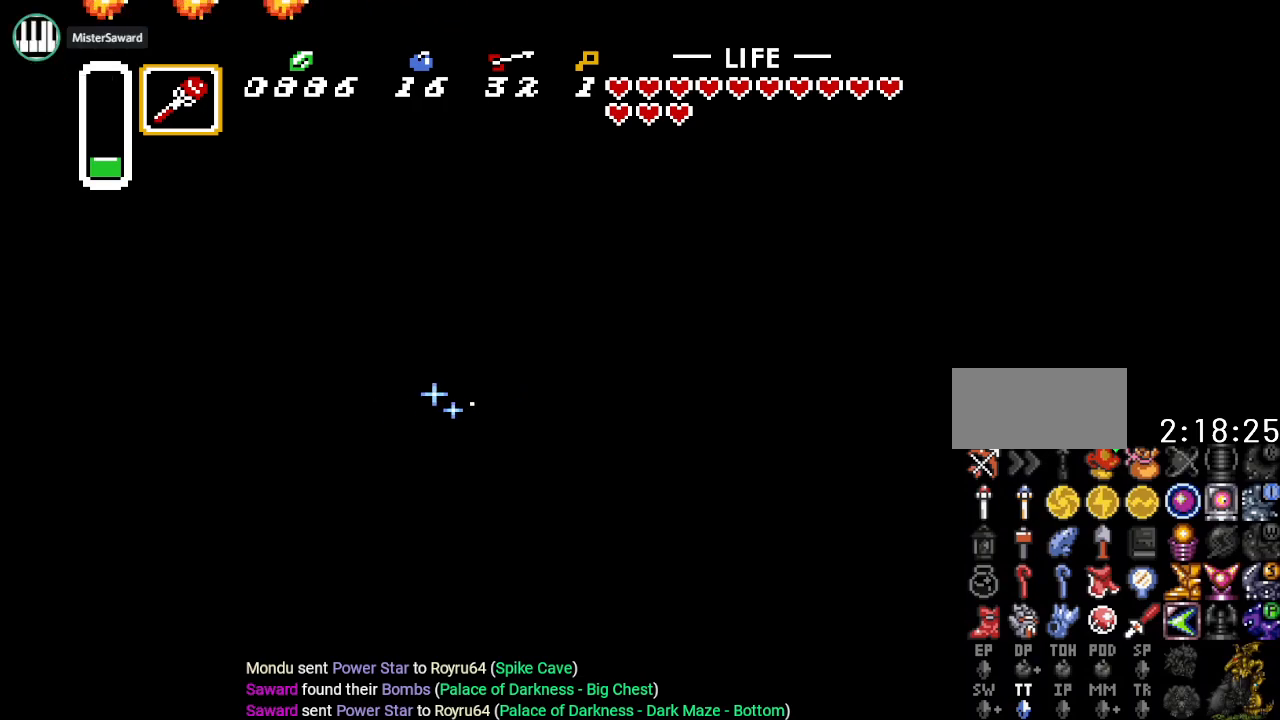
{"buttons": ["B", "DPAD_UP", "DPAD_LEFT"], "events": []}
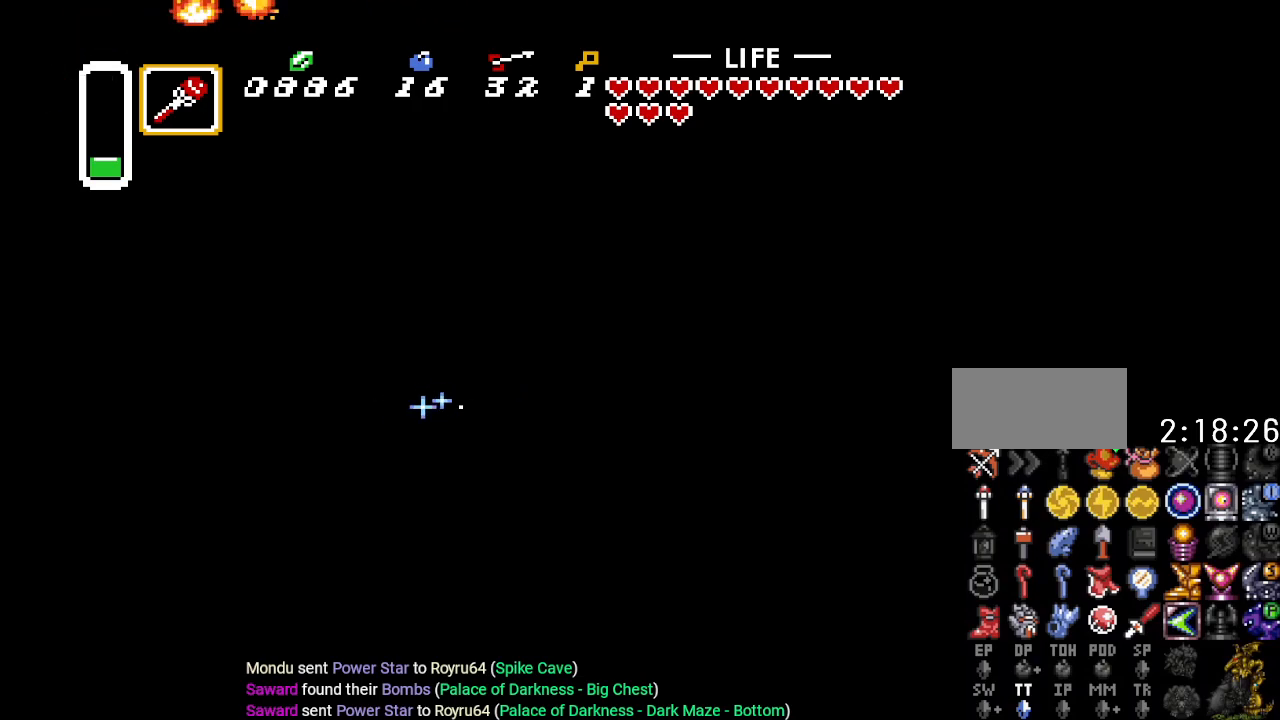
{"buttons": ["B", "DPAD_DOWN", "DPAD_LEFT"], "events": [[433, "DPAD_UP", "up"], [467, "DPAD_DOWN", "down"]]}
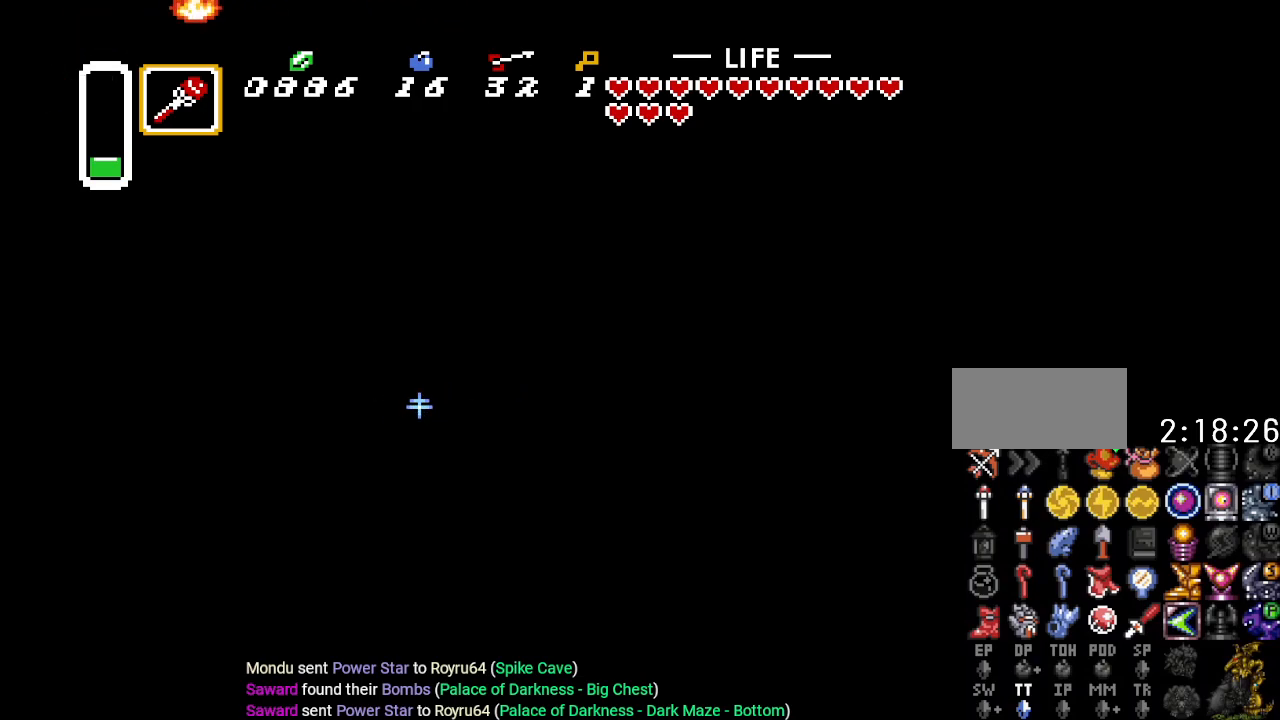
{"buttons": ["B", "DPAD_DOWN", "DPAD_LEFT"], "events": []}
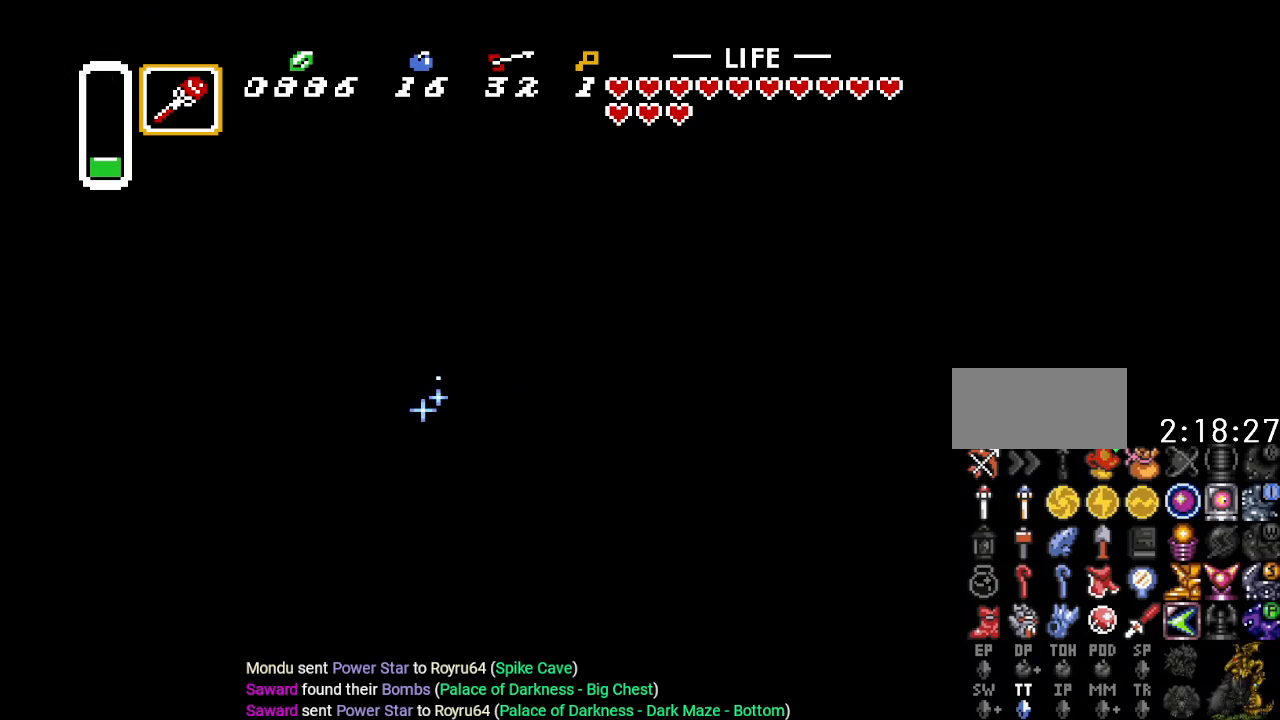
{"buttons": ["B", "DPAD_LEFT"], "events": [[467, "DPAD_DOWN", "up"]]}
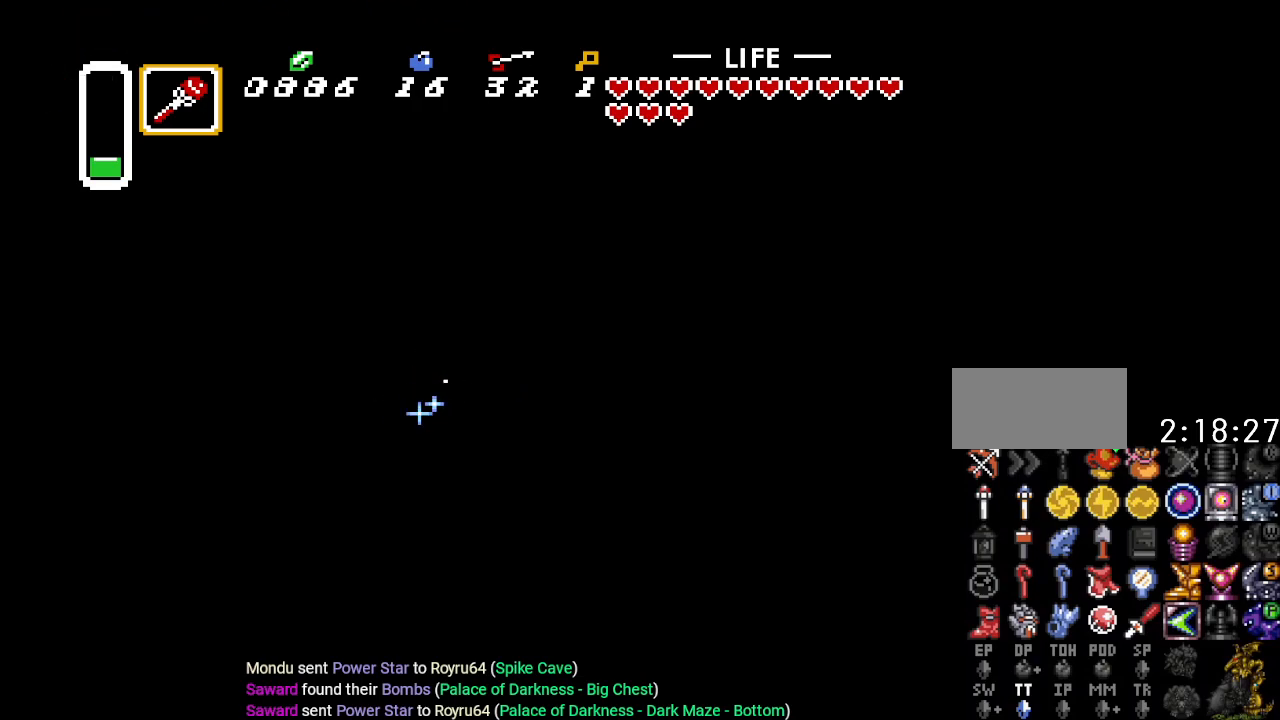
{"buttons": ["B", "DPAD_UP", "DPAD_LEFT"], "events": [[117, "DPAD_UP", "down"]]}
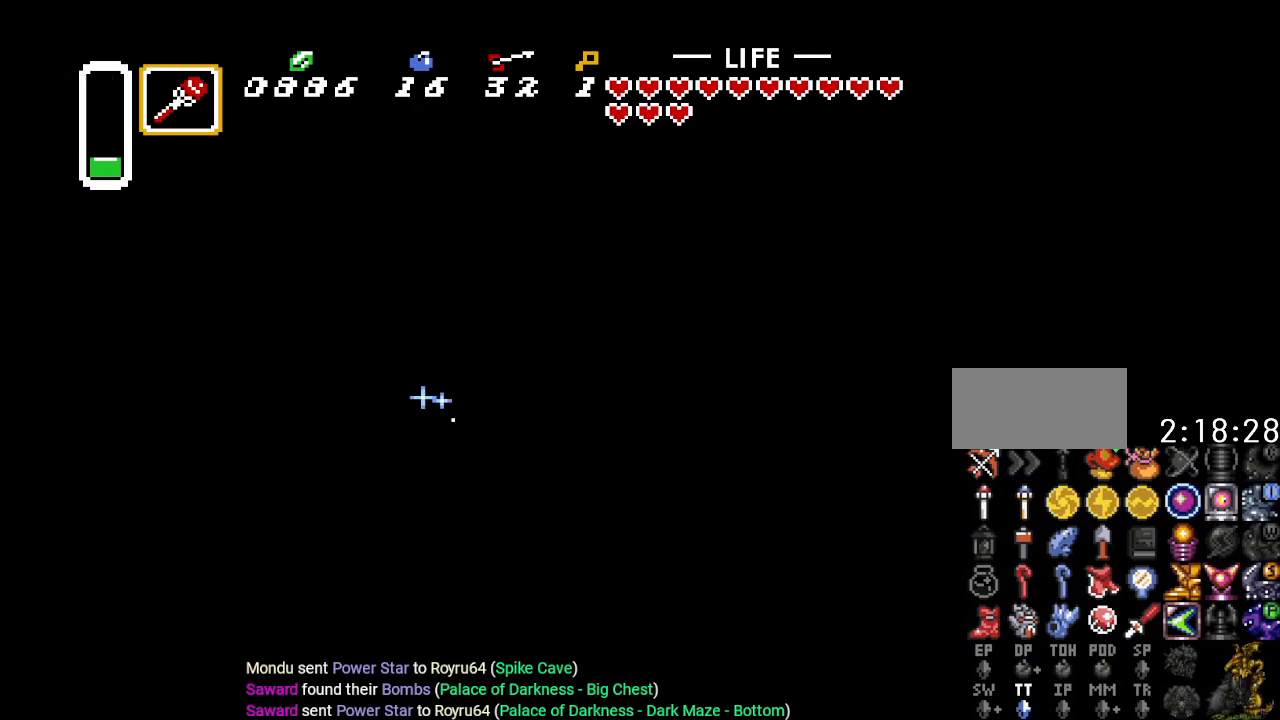
{"buttons": ["B", "DPAD_UP", "DPAD_LEFT"], "events": []}
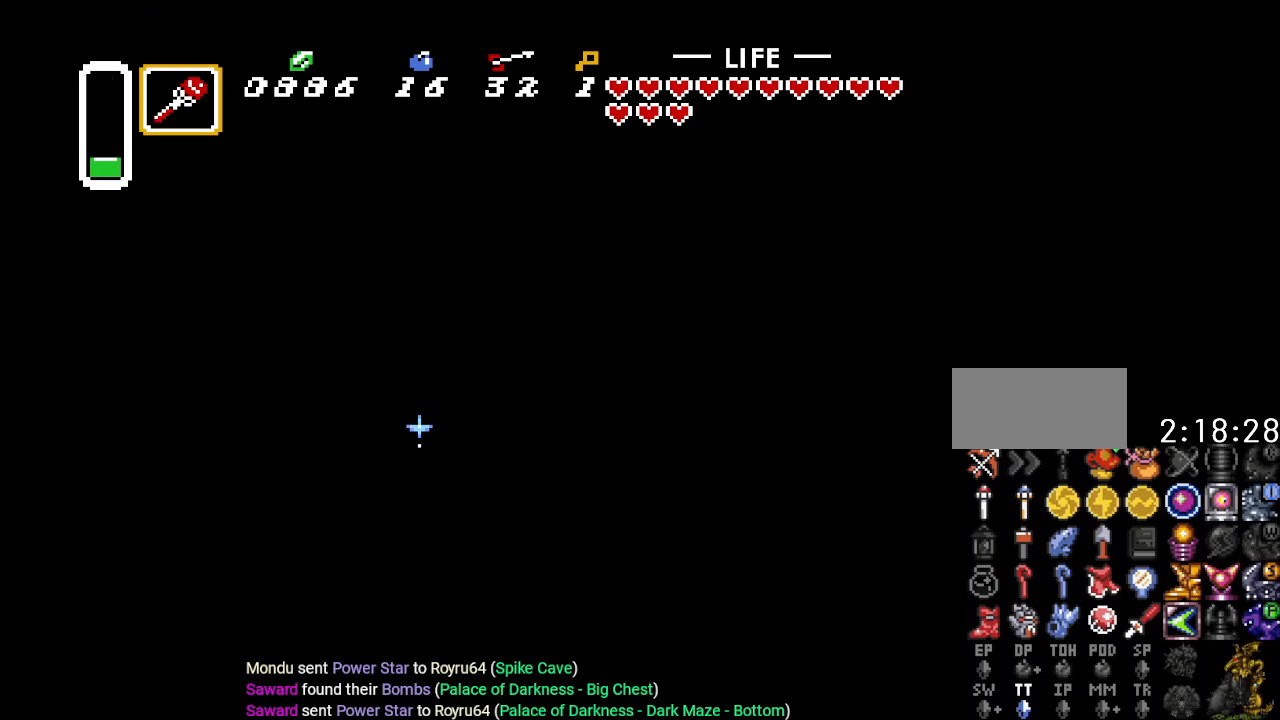
{"buttons": ["B", "DPAD_UP"], "events": [[334, "DPAD_LEFT", "up"]]}
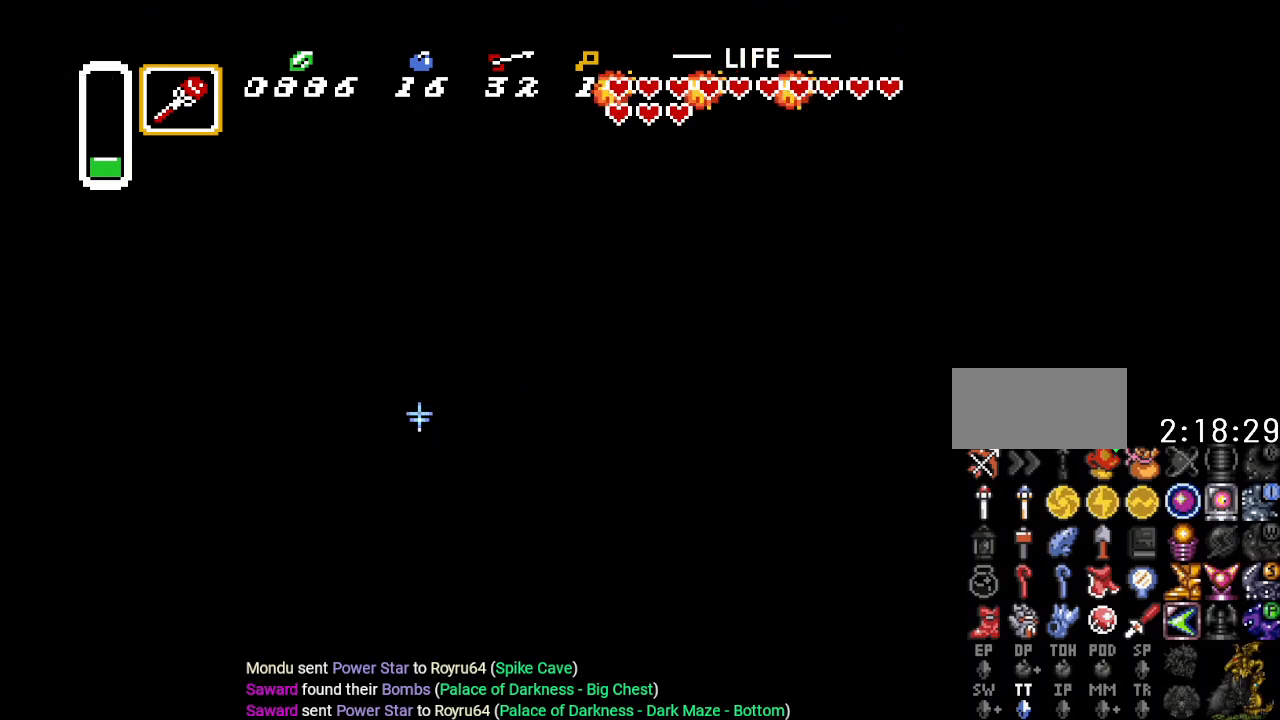
{"buttons": ["B", "DPAD_UP"], "events": [[150, "DPAD_RIGHT", "down"], [333, "DPAD_RIGHT", "up"]]}
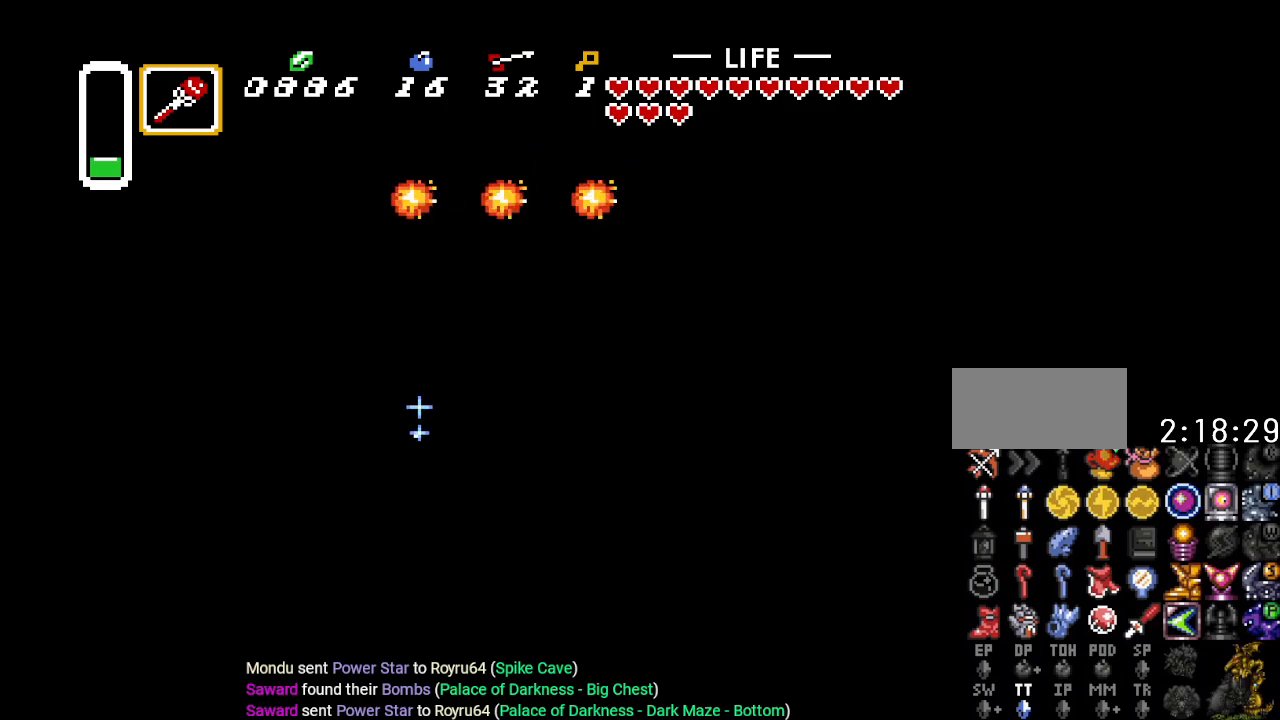
{"buttons": ["B"], "events": [[84, "DPAD_LEFT", "down"], [300, "DPAD_LEFT", "up"], [467, "DPAD_UP", "up"]]}
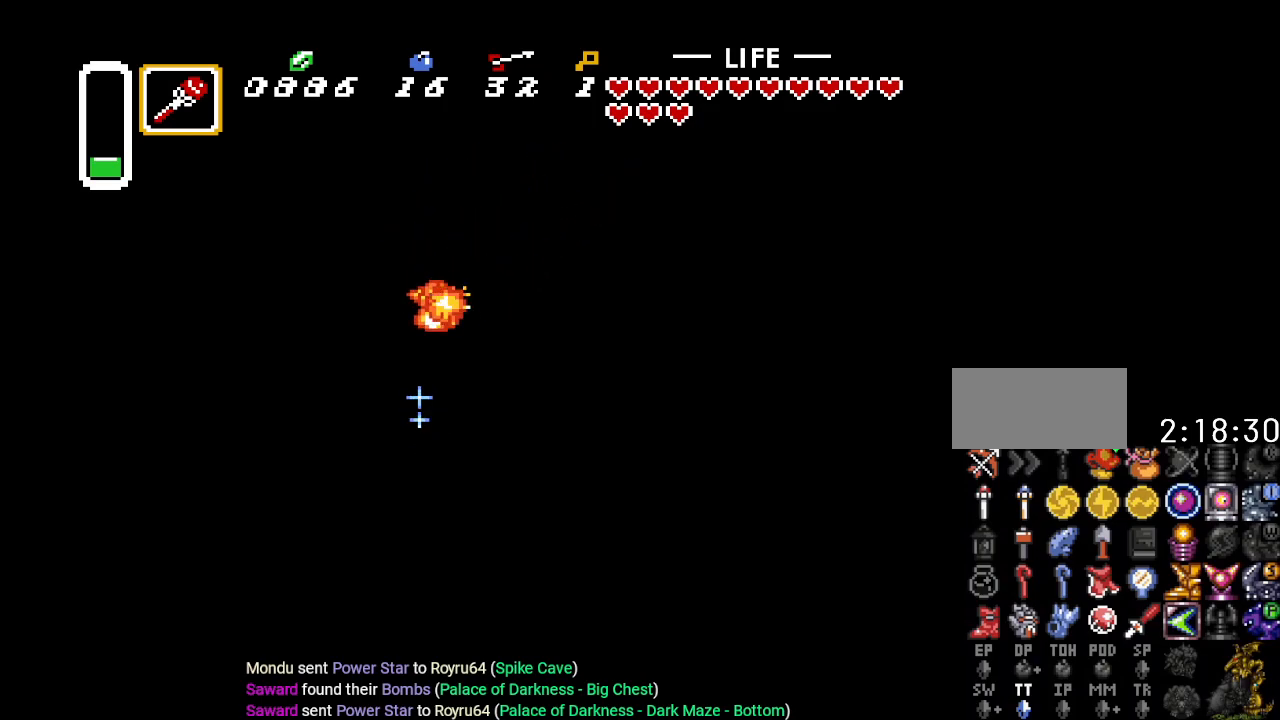
{"buttons": ["B"], "events": []}
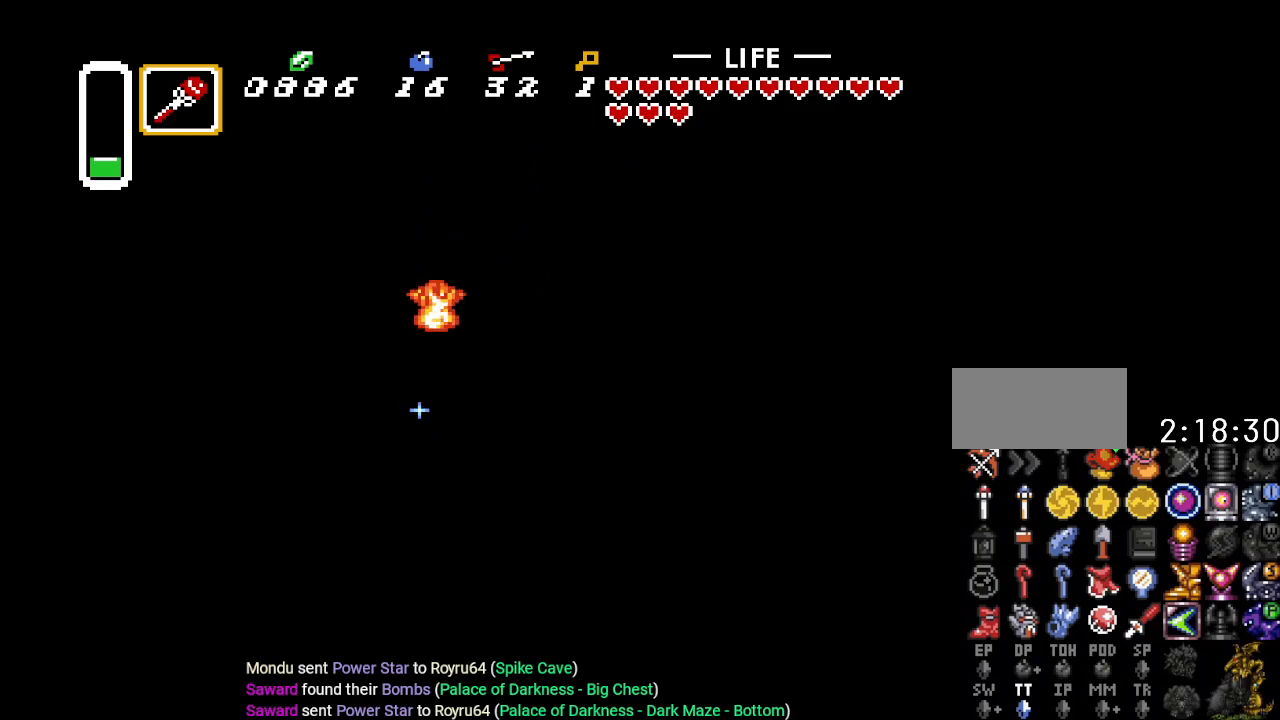
{"buttons": ["B", "DPAD_UP", "DPAD_LEFT"], "events": [[50, "DPAD_LEFT", "down"], [50, "DPAD_UP", "down"]]}
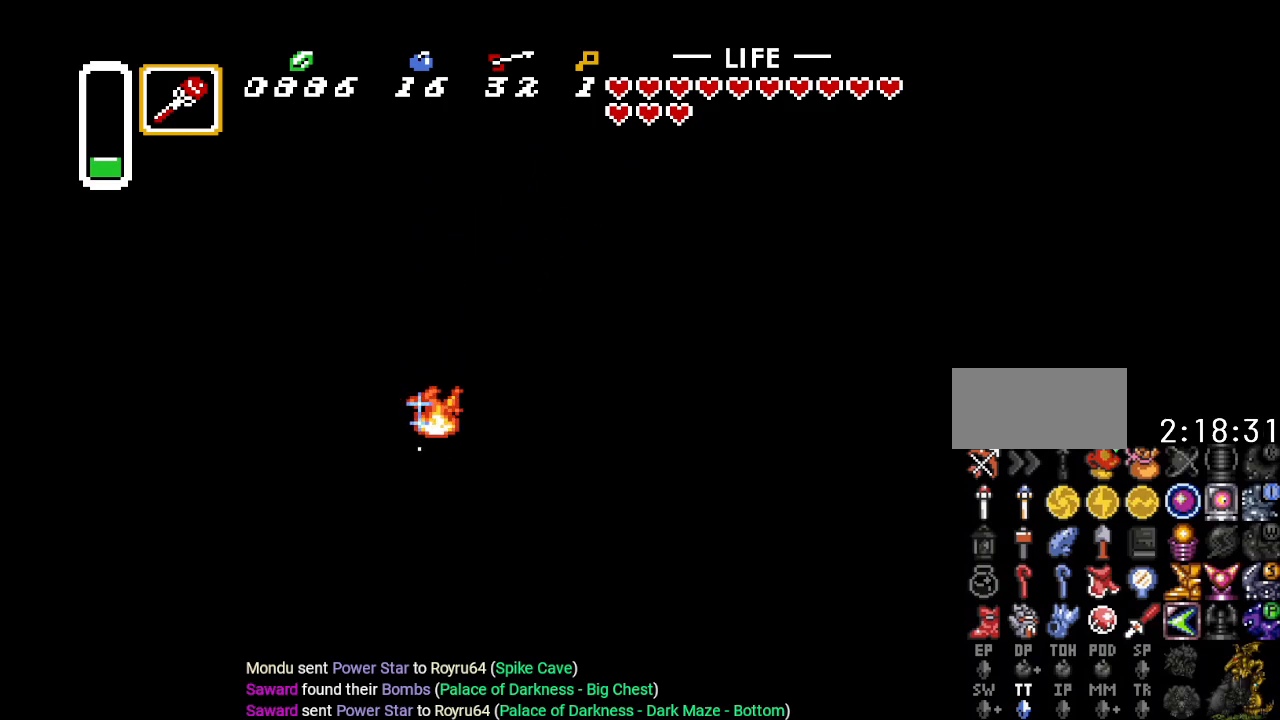
{"buttons": ["B", "DPAD_UP", "DPAD_LEFT"], "events": []}
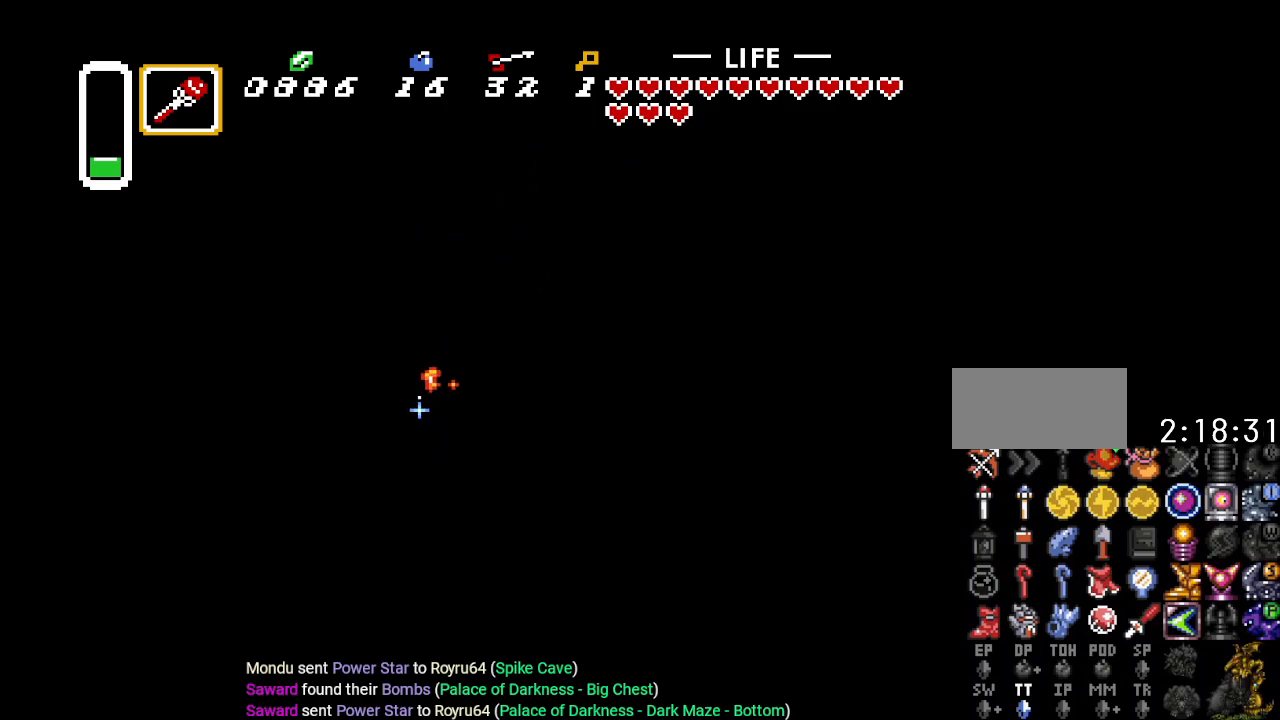
{"buttons": ["B", "DPAD_DOWN", "DPAD_LEFT"], "events": [[434, "DPAD_UP", "up"], [467, "DPAD_DOWN", "down"]]}
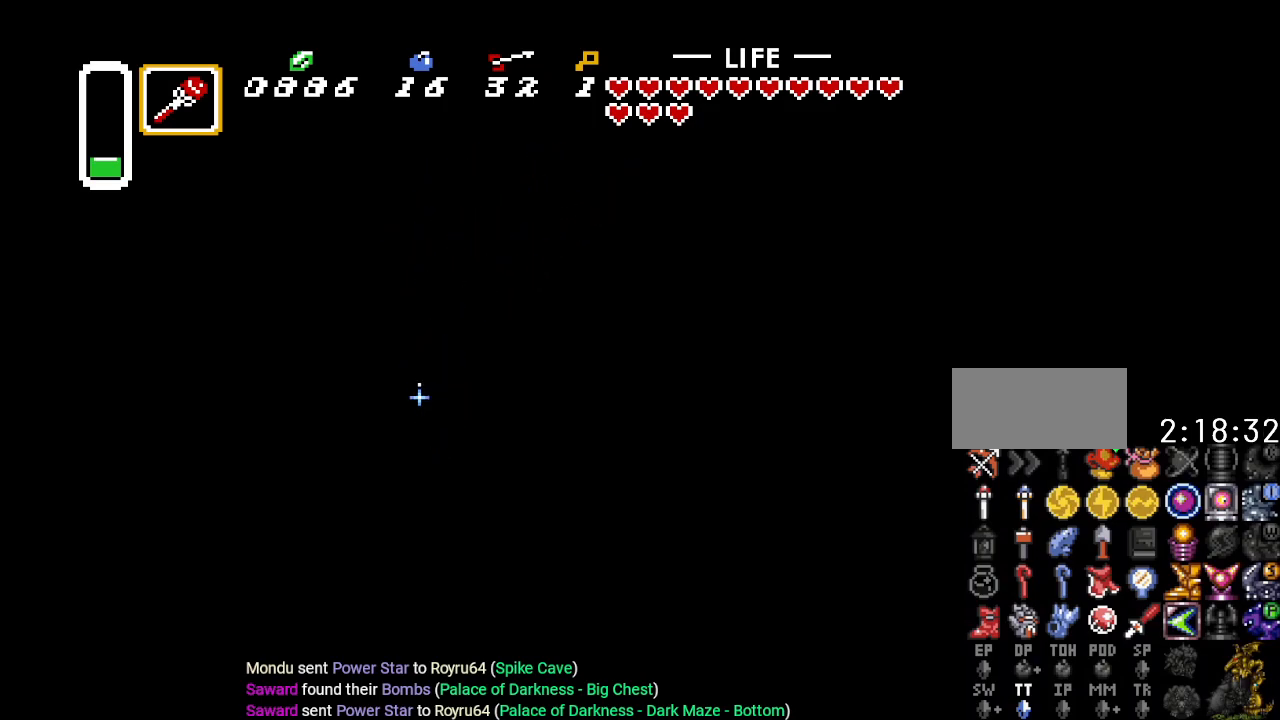
{"buttons": ["B", "DPAD_DOWN", "DPAD_LEFT"], "events": []}
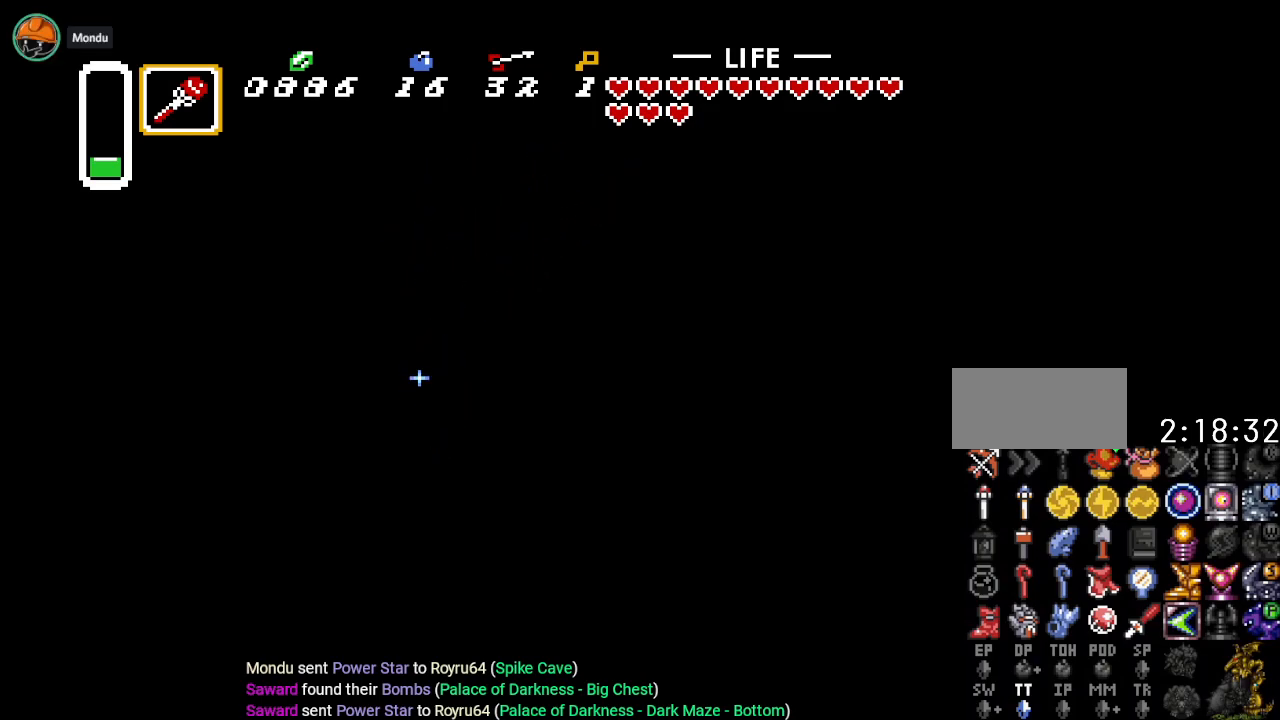
{"buttons": ["B", "DPAD_DOWN", "DPAD_LEFT"], "events": []}
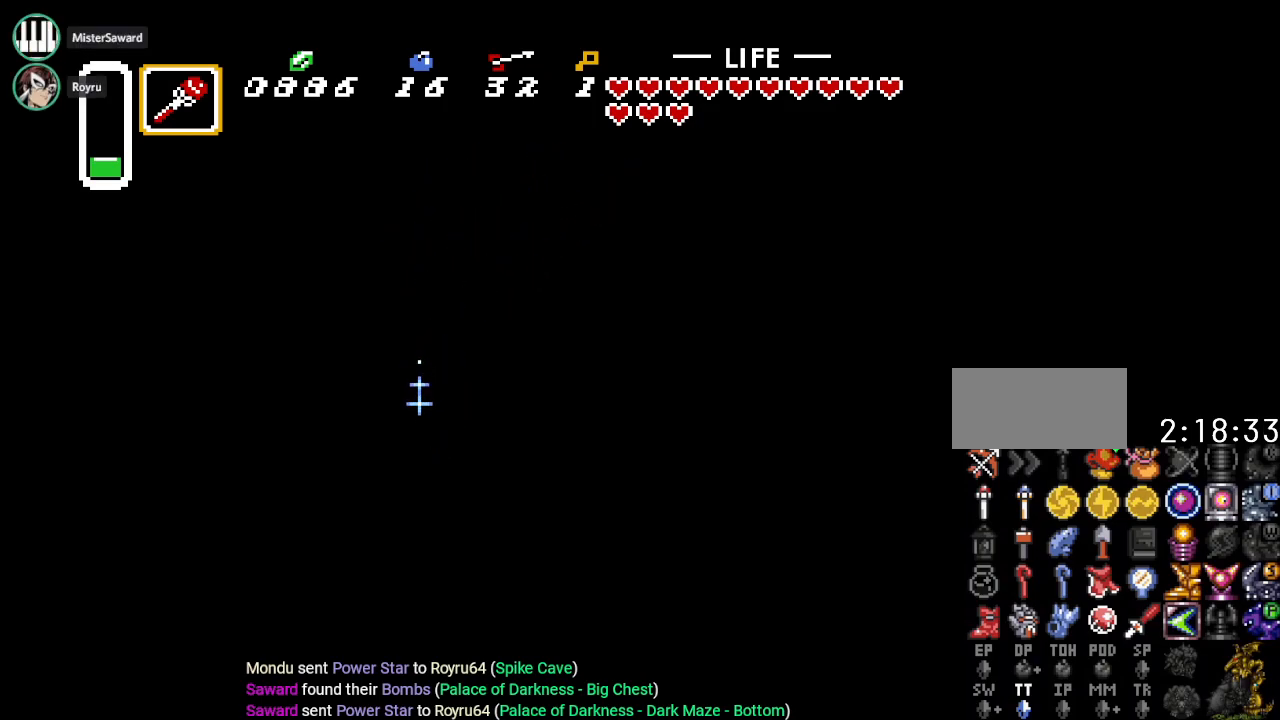
{"buttons": ["B", "DPAD_DOWN", "DPAD_LEFT"], "events": []}
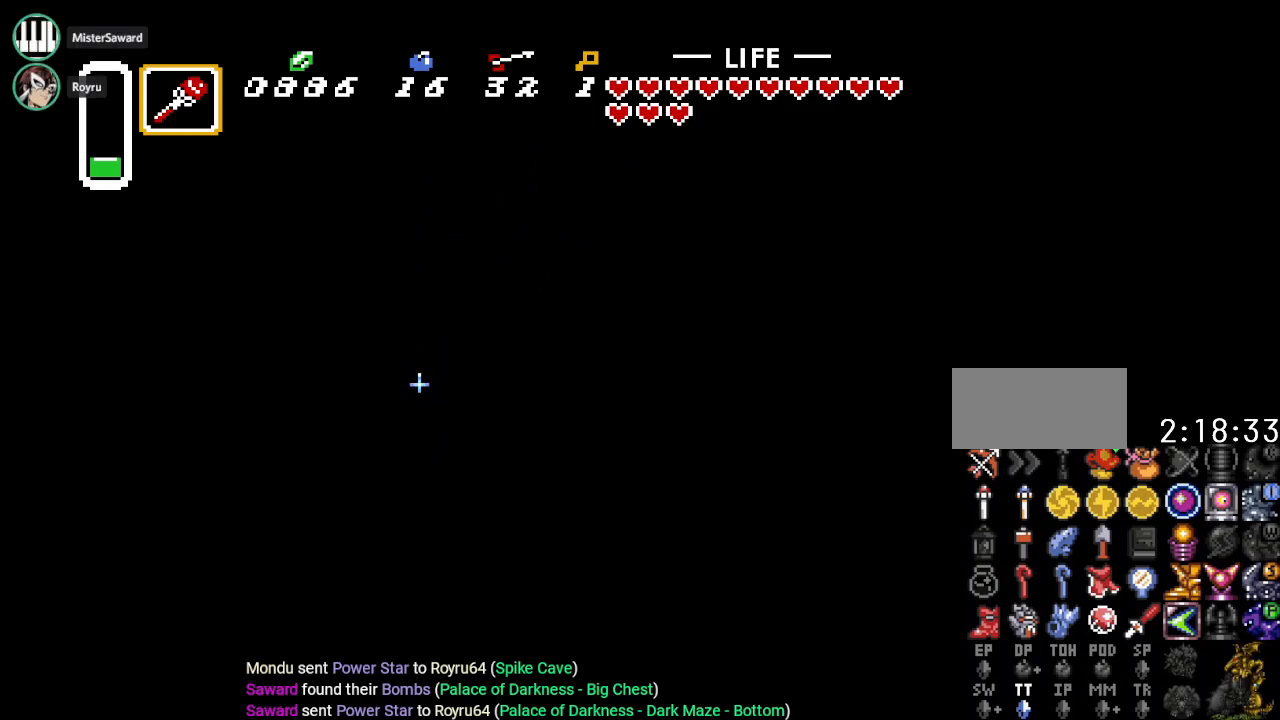
{"buttons": ["B", "DPAD_DOWN", "DPAD_LEFT"], "events": []}
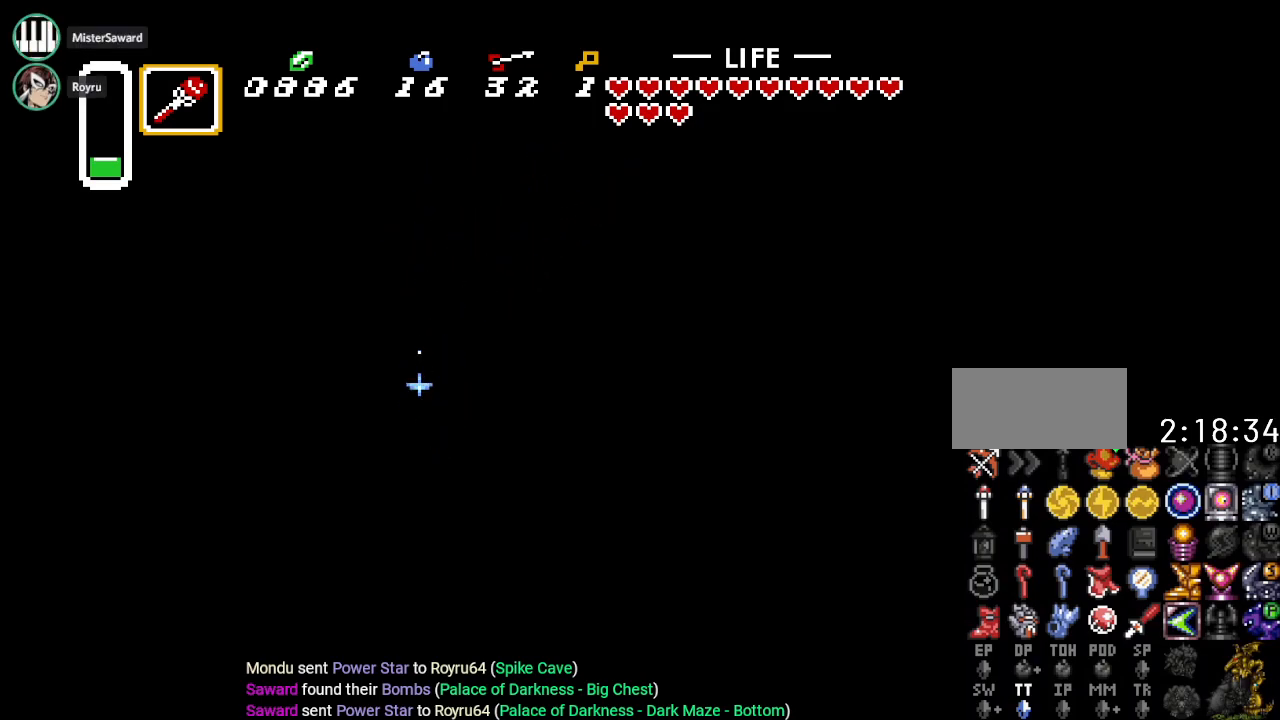
{"buttons": ["B", "DPAD_DOWN", "DPAD_LEFT"], "events": []}
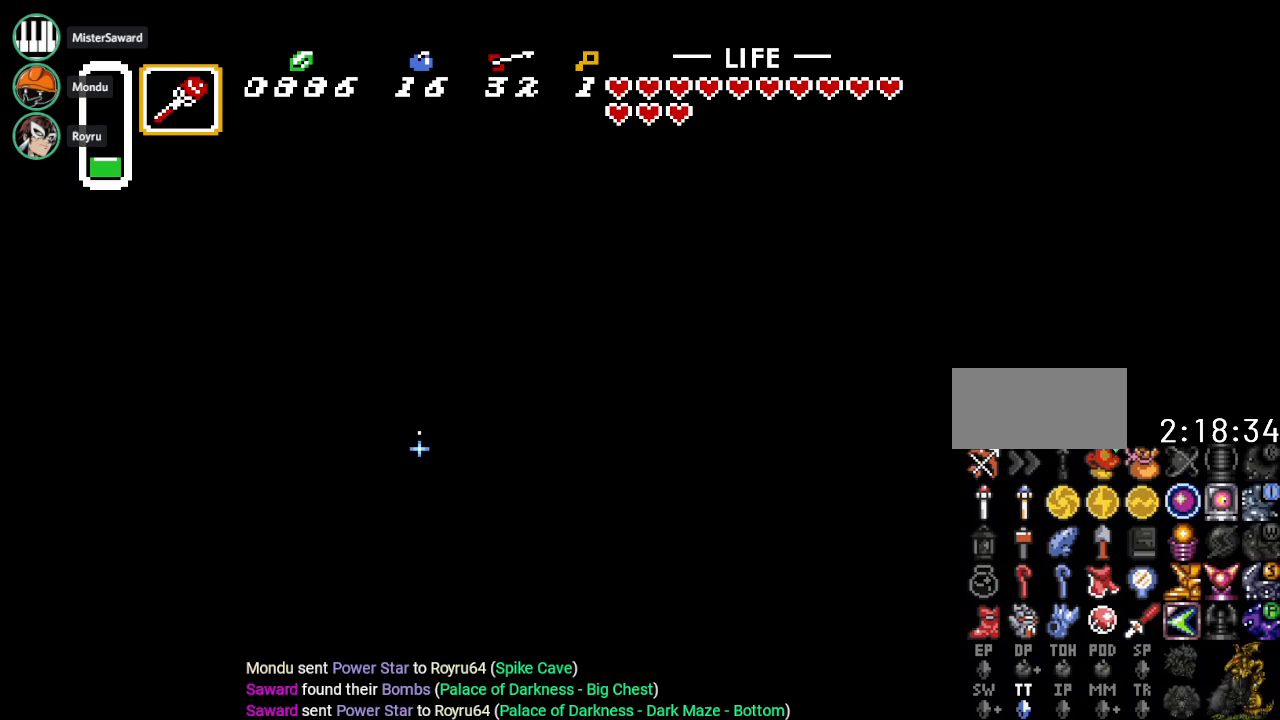
{"buttons": ["B", "DPAD_DOWN", "DPAD_LEFT"], "events": []}
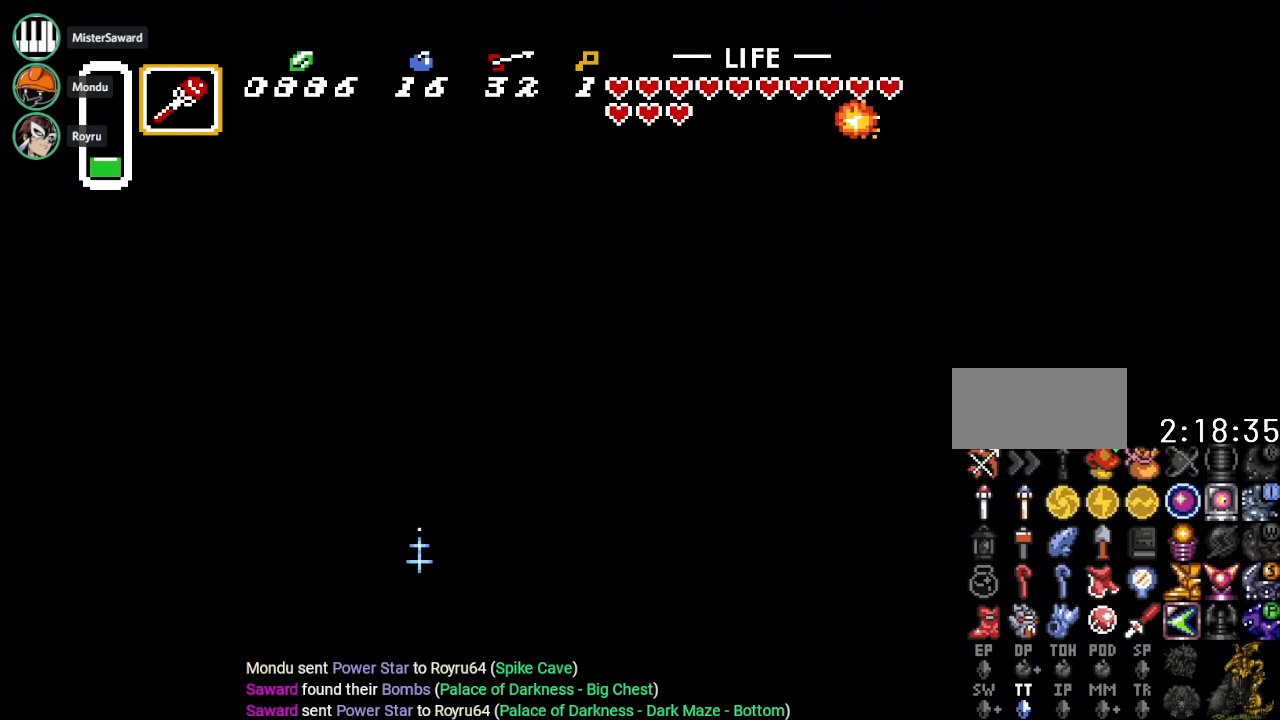
{"buttons": ["B", "DPAD_UP", "DPAD_LEFT"], "events": [[16, "DPAD_DOWN", "up"], [116, "DPAD_UP", "down"]]}
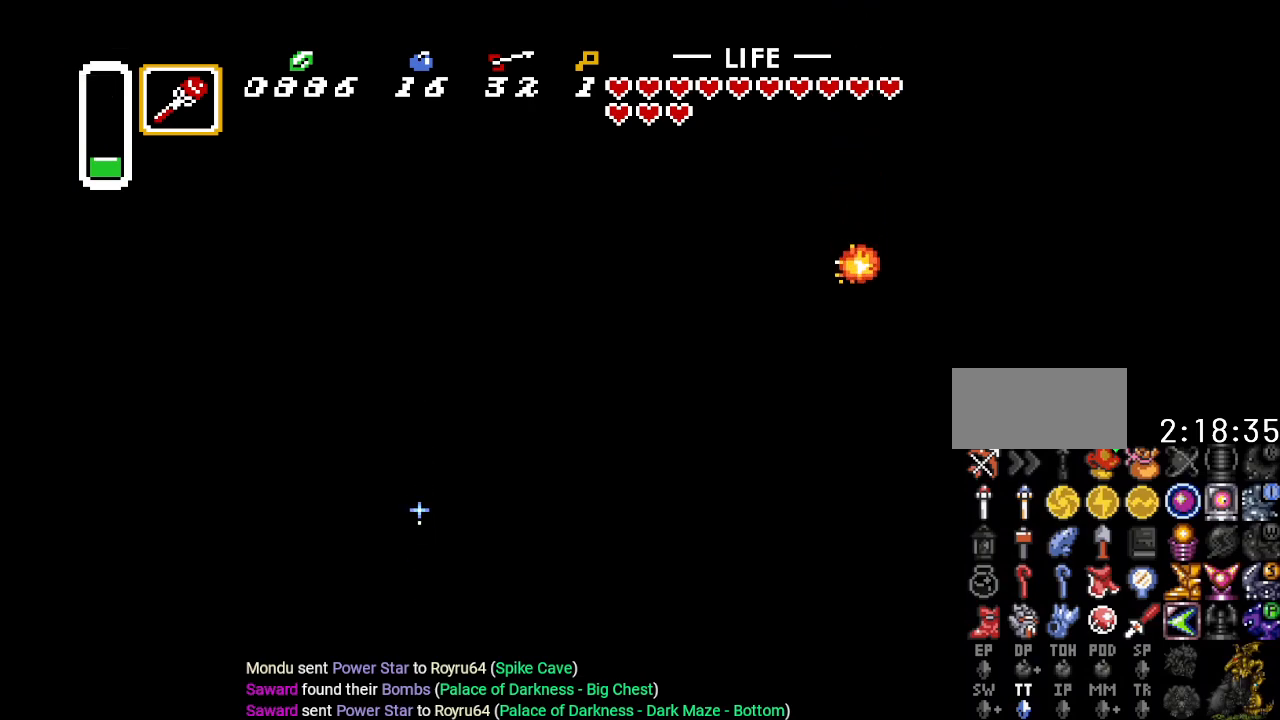
{"buttons": ["B", "DPAD_UP", "DPAD_LEFT"], "events": []}
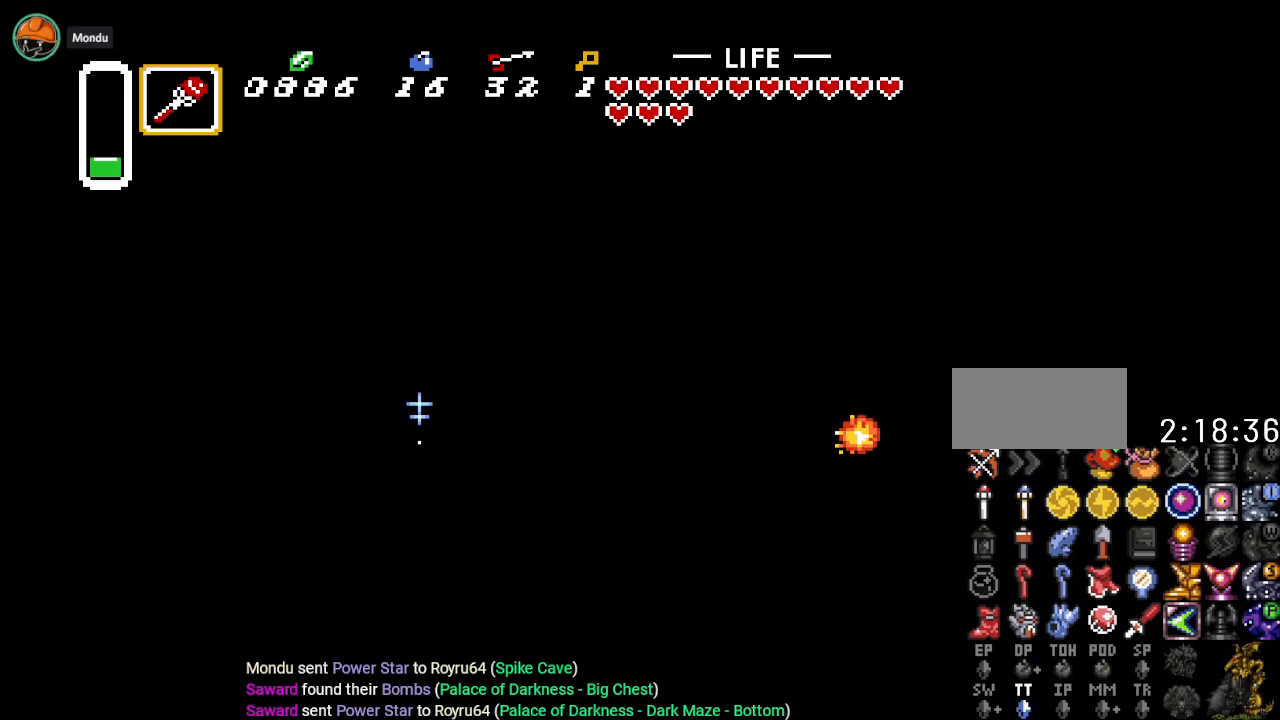
{"buttons": ["B", "DPAD_UP", "DPAD_LEFT"], "events": []}
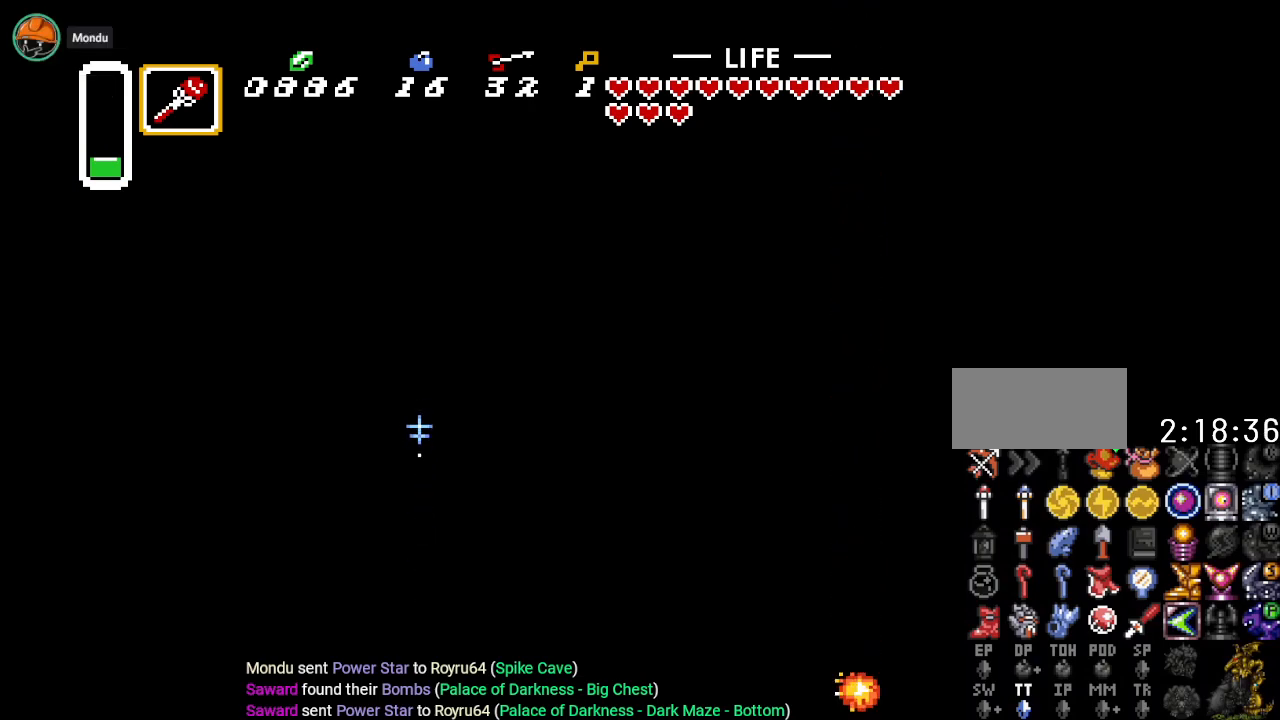
{"buttons": ["B", "DPAD_UP", "DPAD_RIGHT"], "events": [[67, "DPAD_LEFT", "up"], [317, "DPAD_RIGHT", "down"]]}